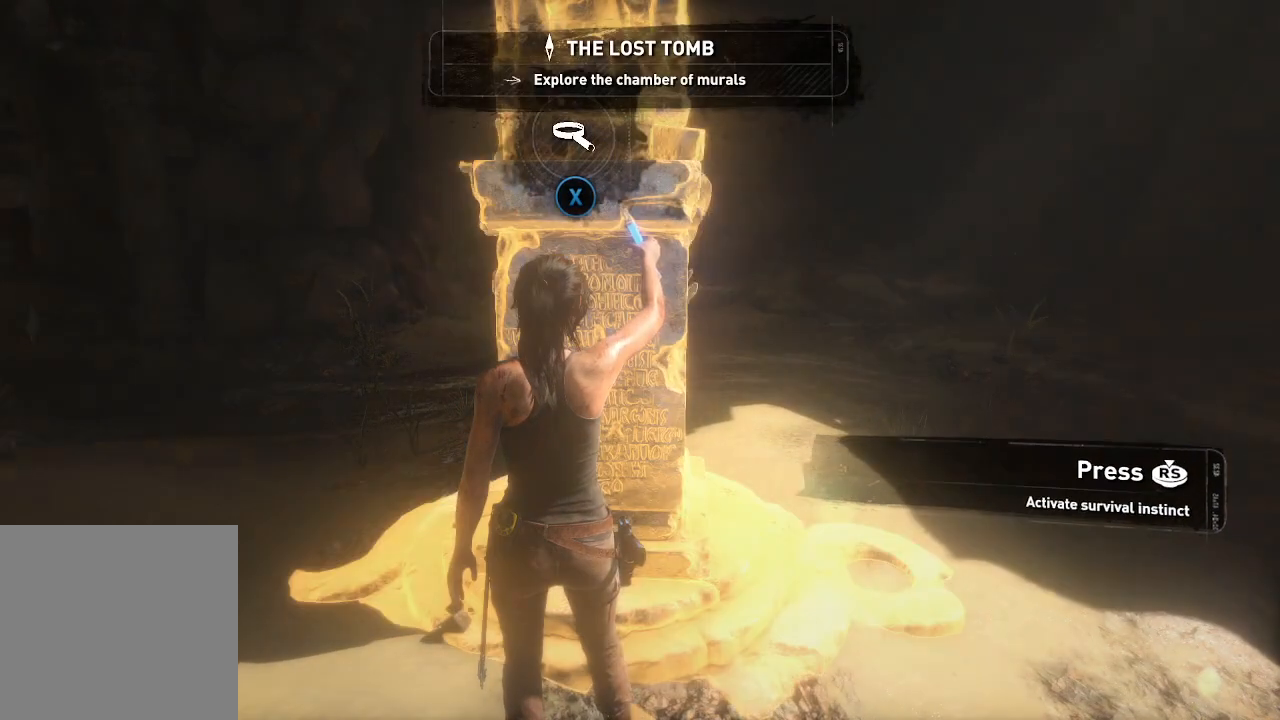
Gameplay with a controller (Xbox layout); each line is a JSON object with the inputs held at the frame after it. "events" lists button and stick changes between this image and that frame as [ms after this image, input, new state], when the widget could be followed in between. Not read: B.
{"buttons": [], "left_stick": "center", "right_stick": "left", "events": [[17, "R3", "up"], [167, "right_stick", "left"]]}
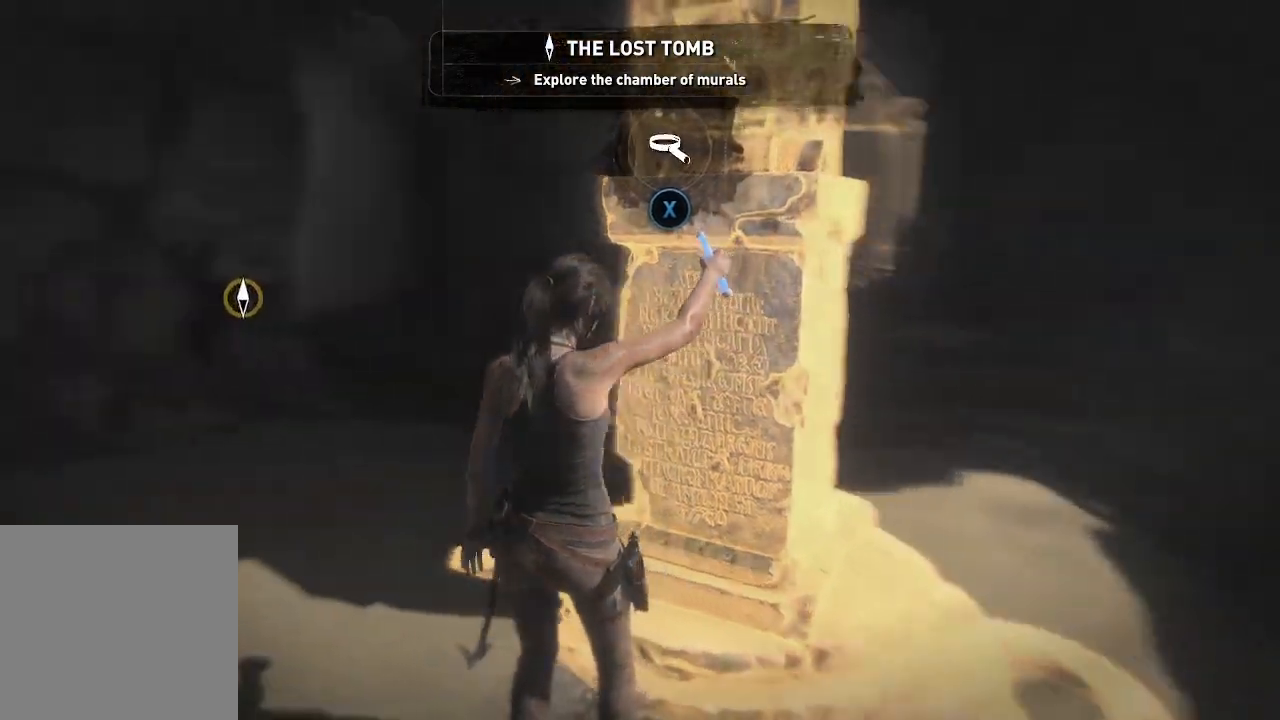
{"buttons": [], "left_stick": "center", "right_stick": "center", "events": [[317, "right_stick", "center"]]}
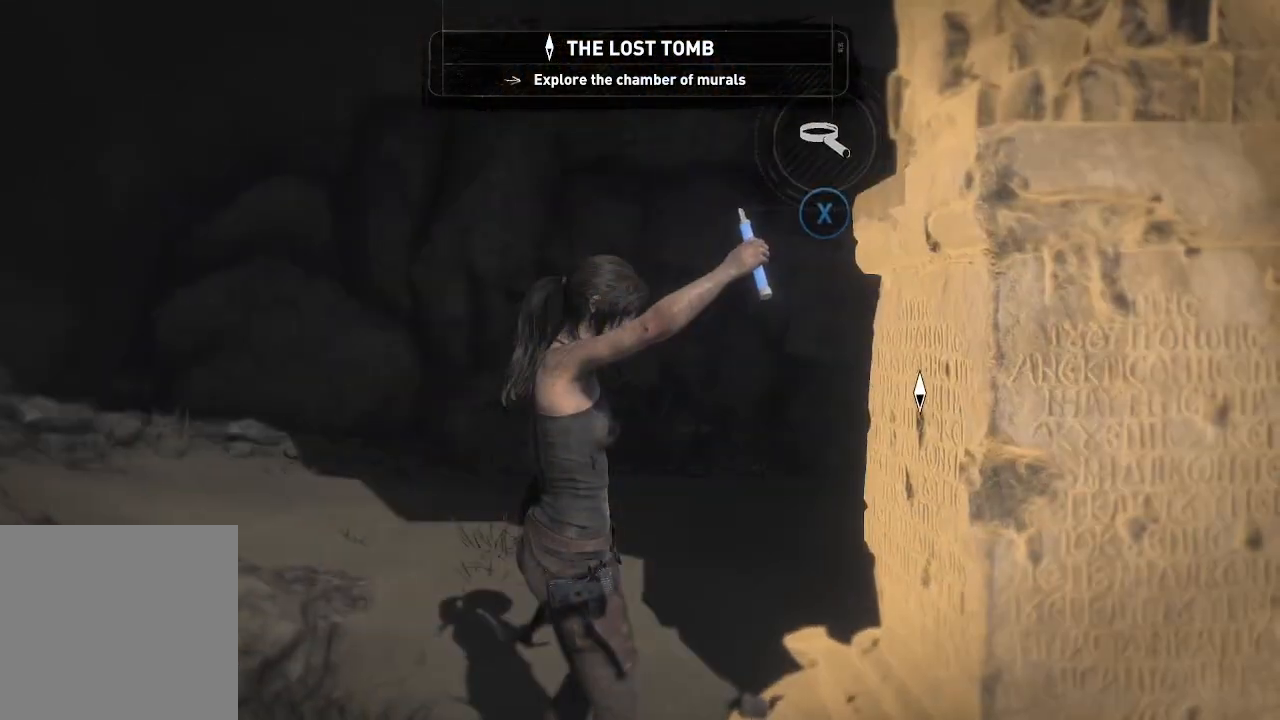
{"buttons": [], "left_stick": "center", "right_stick": "right", "events": [[83, "right_stick", "right"]]}
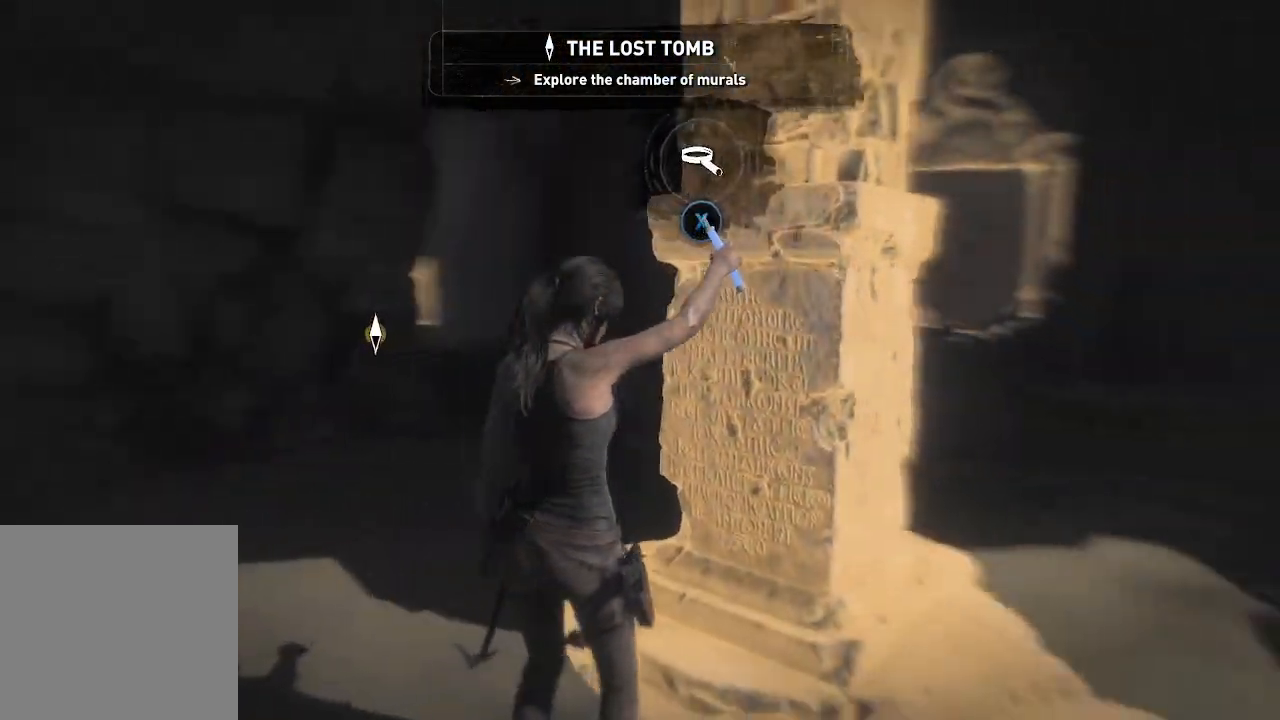
{"buttons": [], "left_stick": "center", "right_stick": "right"}
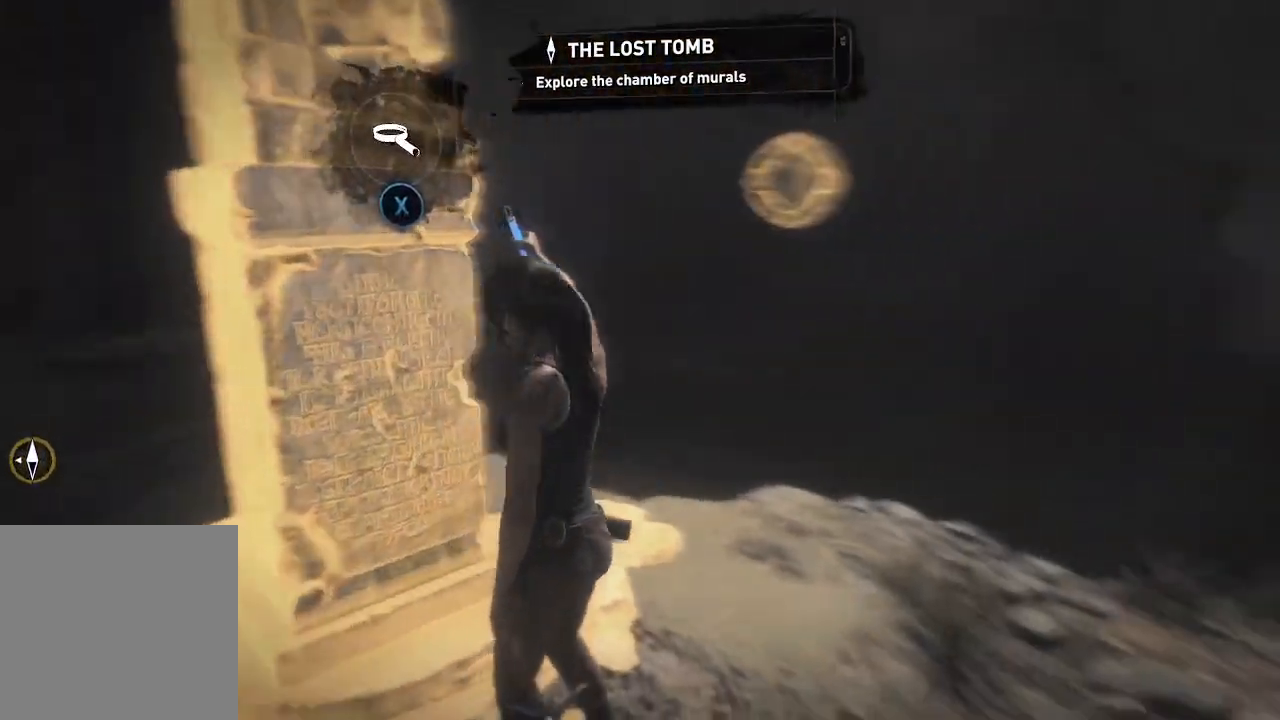
{"buttons": [], "left_stick": "center", "right_stick": "right", "events": [[150, "right_stick", "up-right"], [333, "right_stick", "right"]]}
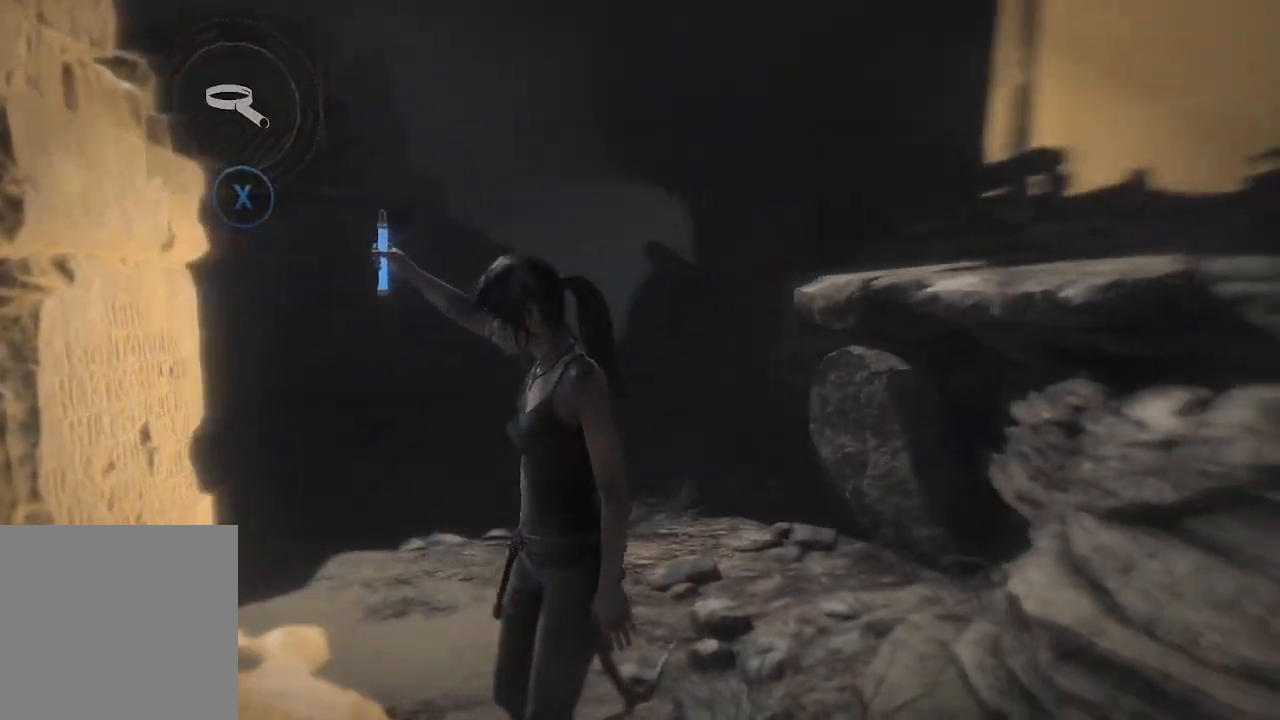
{"buttons": [], "left_stick": "center", "right_stick": "center"}
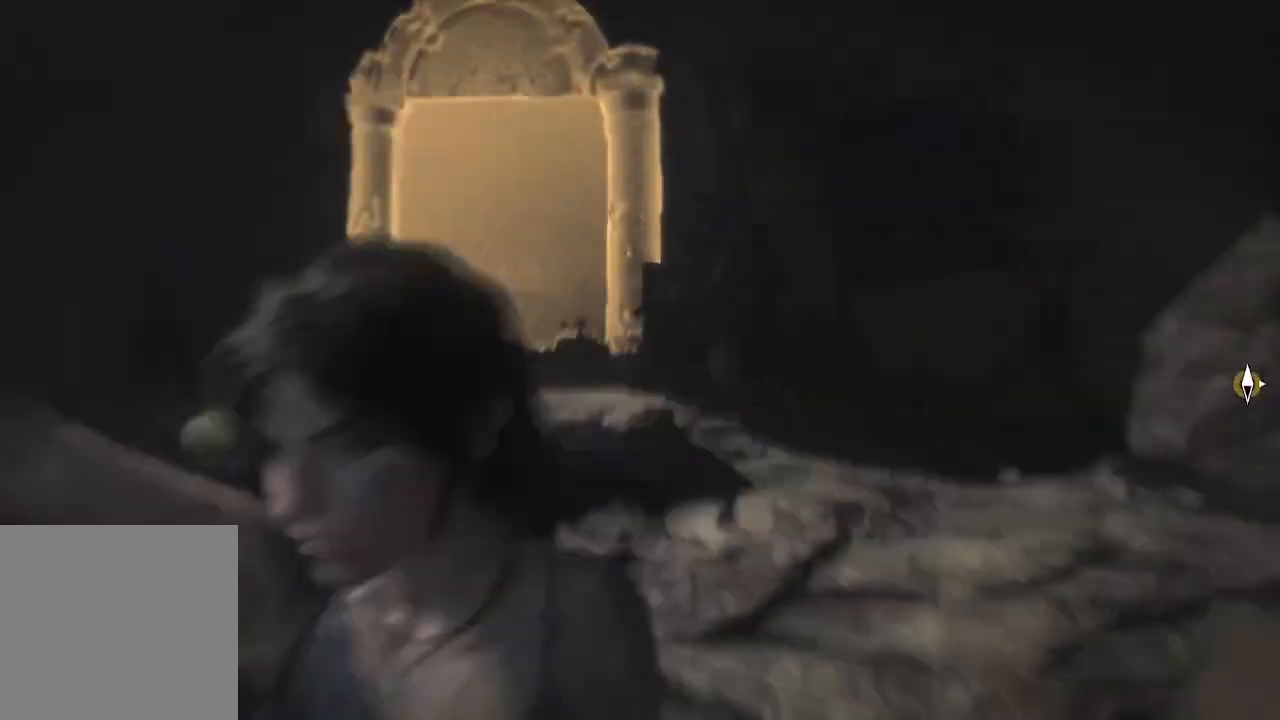
{"buttons": [], "left_stick": "center", "right_stick": "left", "events": [[317, "R3", "down"], [433, "right_stick", "left"], [467, "R3", "up"]]}
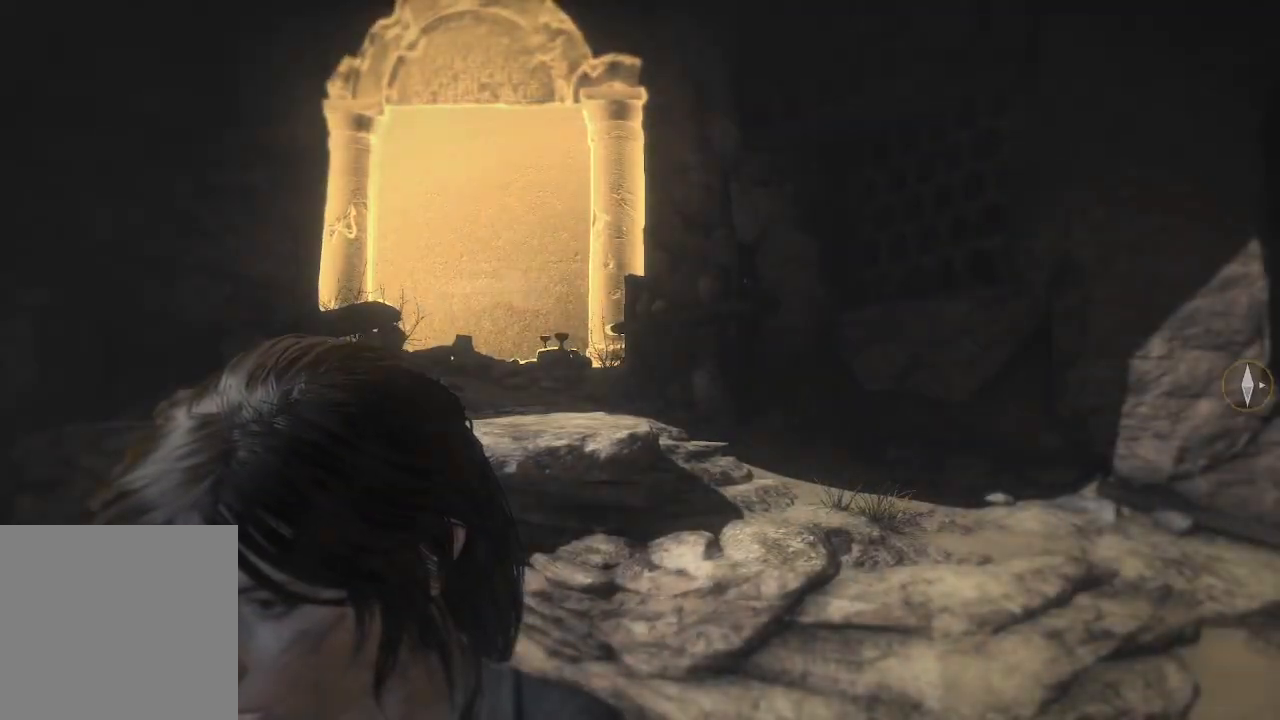
{"buttons": [], "left_stick": "center", "right_stick": "left", "events": []}
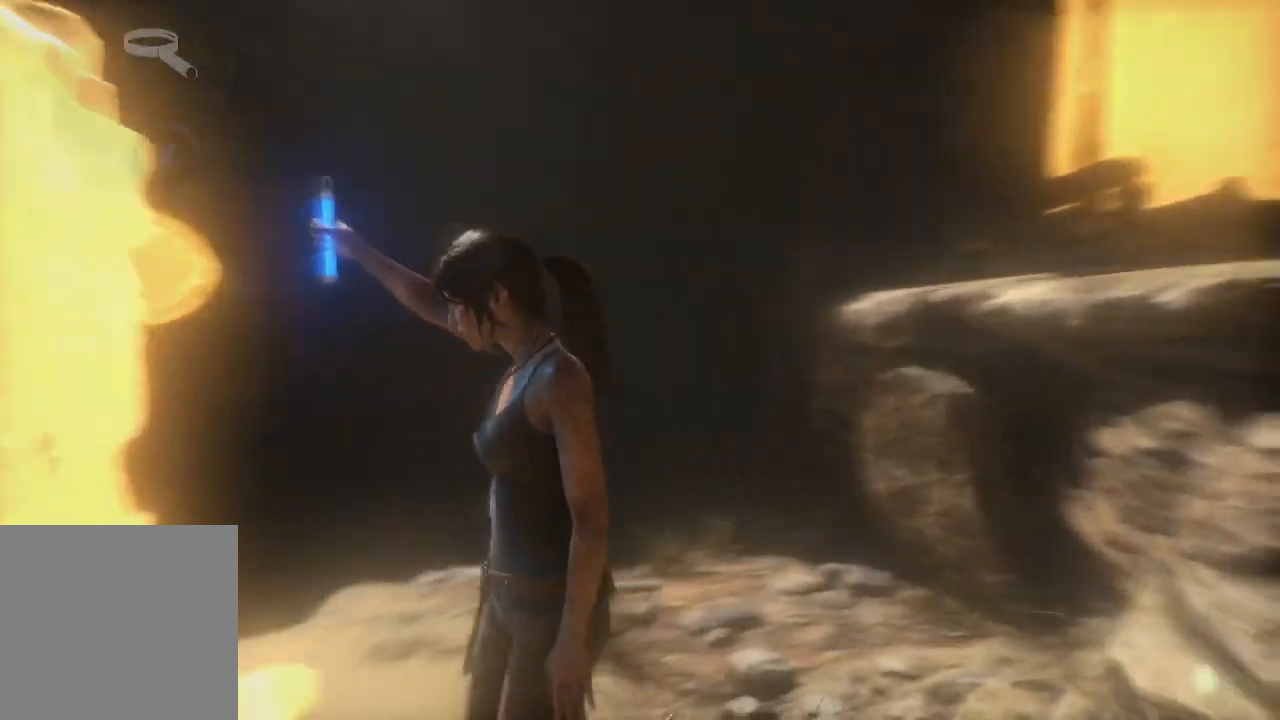
{"buttons": ["X"], "left_stick": "center", "right_stick": "center", "events": [[267, "right_stick", "center"], [383, "X", "down"]]}
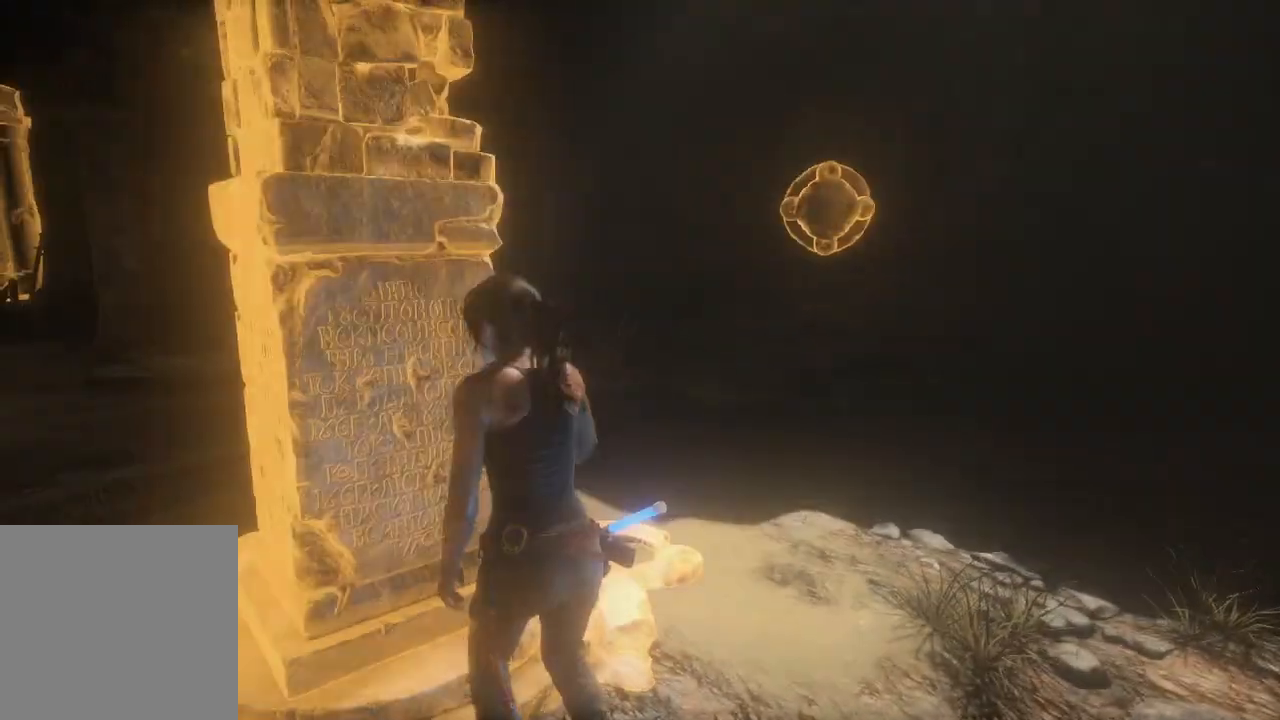
{"buttons": [], "left_stick": "center", "right_stick": "center", "events": [[17, "X", "up"]]}
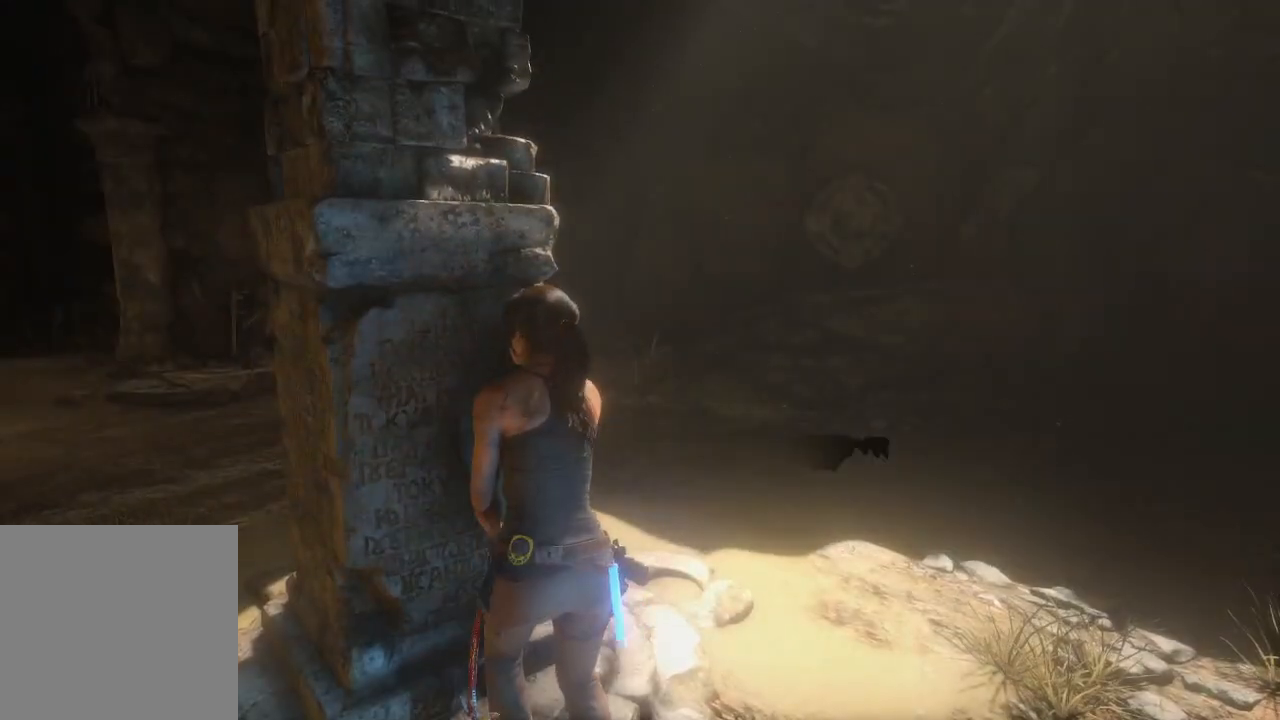
{"buttons": [], "left_stick": "center", "right_stick": "center", "events": [[167, "right_stick", "left"], [467, "right_stick", "center"]]}
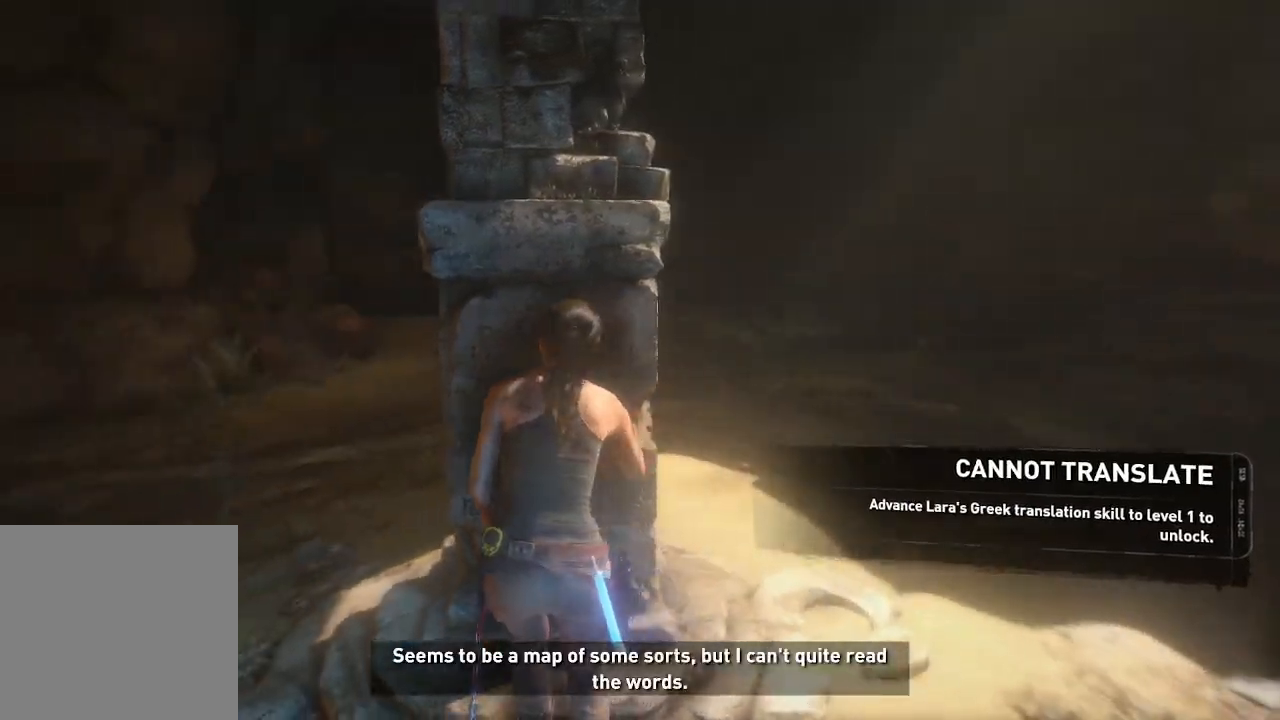
{"buttons": [], "left_stick": "center", "right_stick": "center", "events": [[133, "right_stick", "left"], [383, "right_stick", "center"]]}
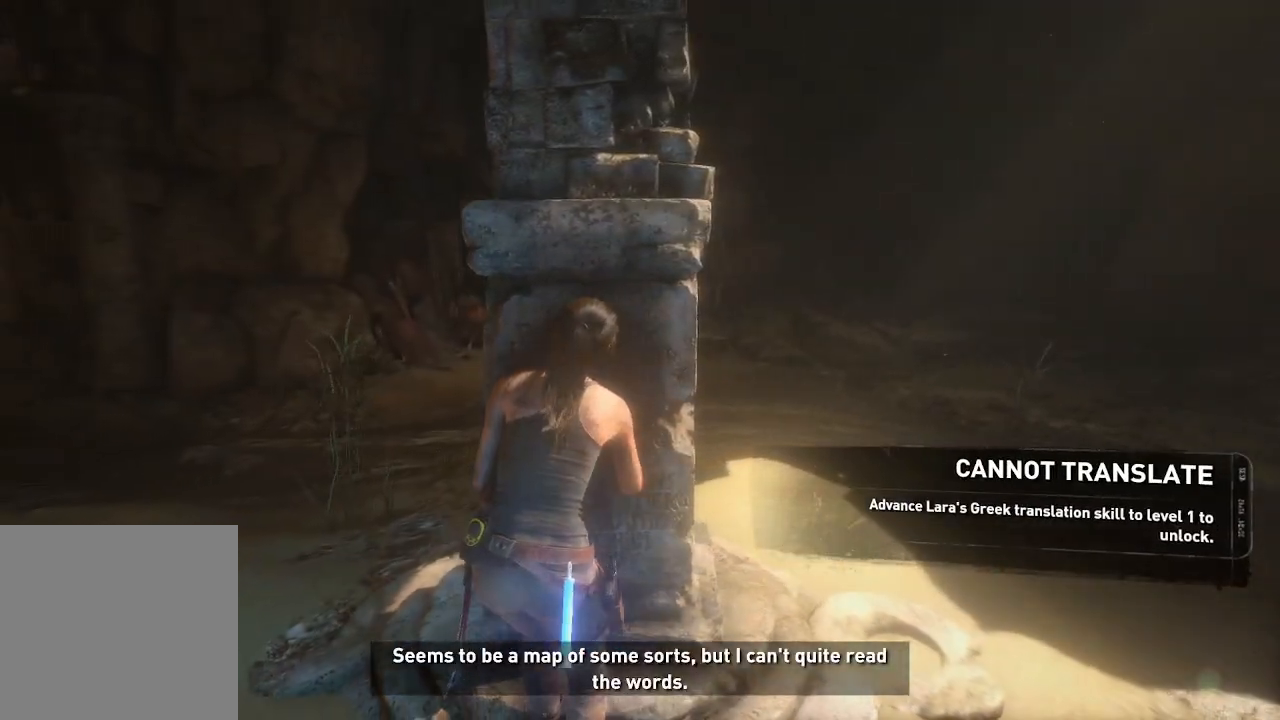
{"buttons": [], "left_stick": "center", "right_stick": "center", "events": [[100, "right_stick", "left"], [383, "right_stick", "center"]]}
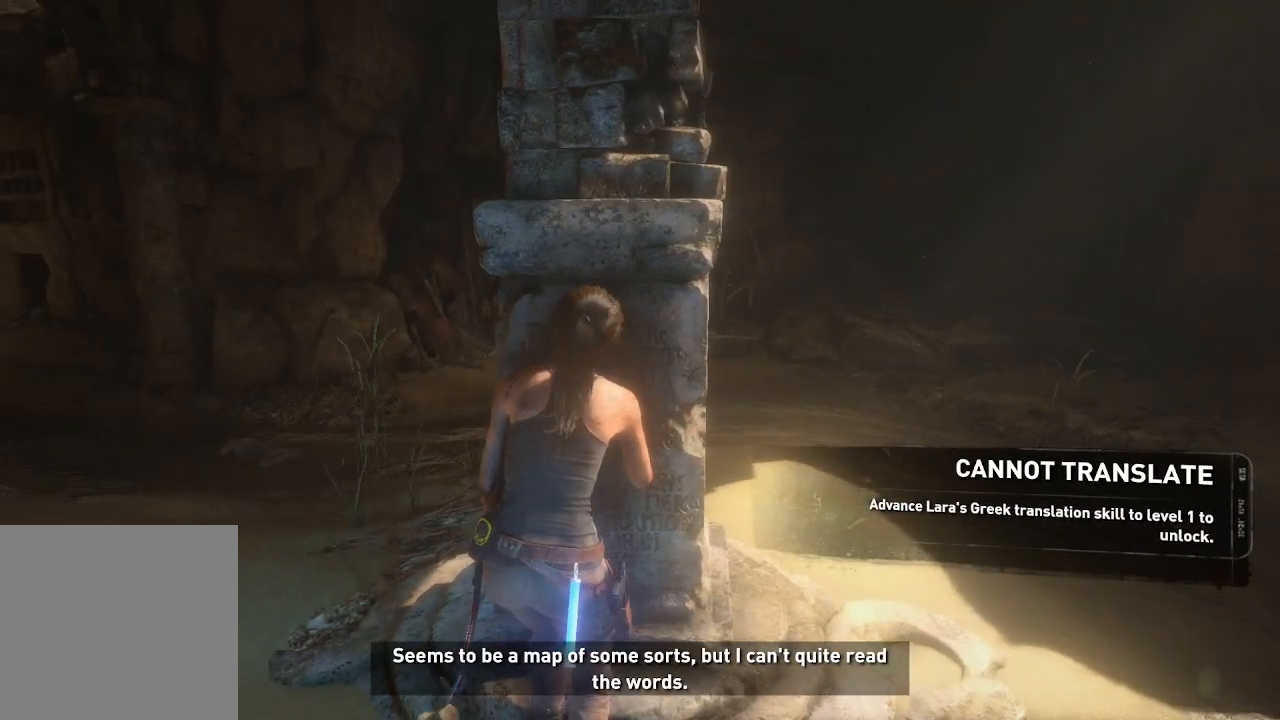
{"buttons": [], "left_stick": "right", "right_stick": "center", "events": [[433, "left_stick", "right"]]}
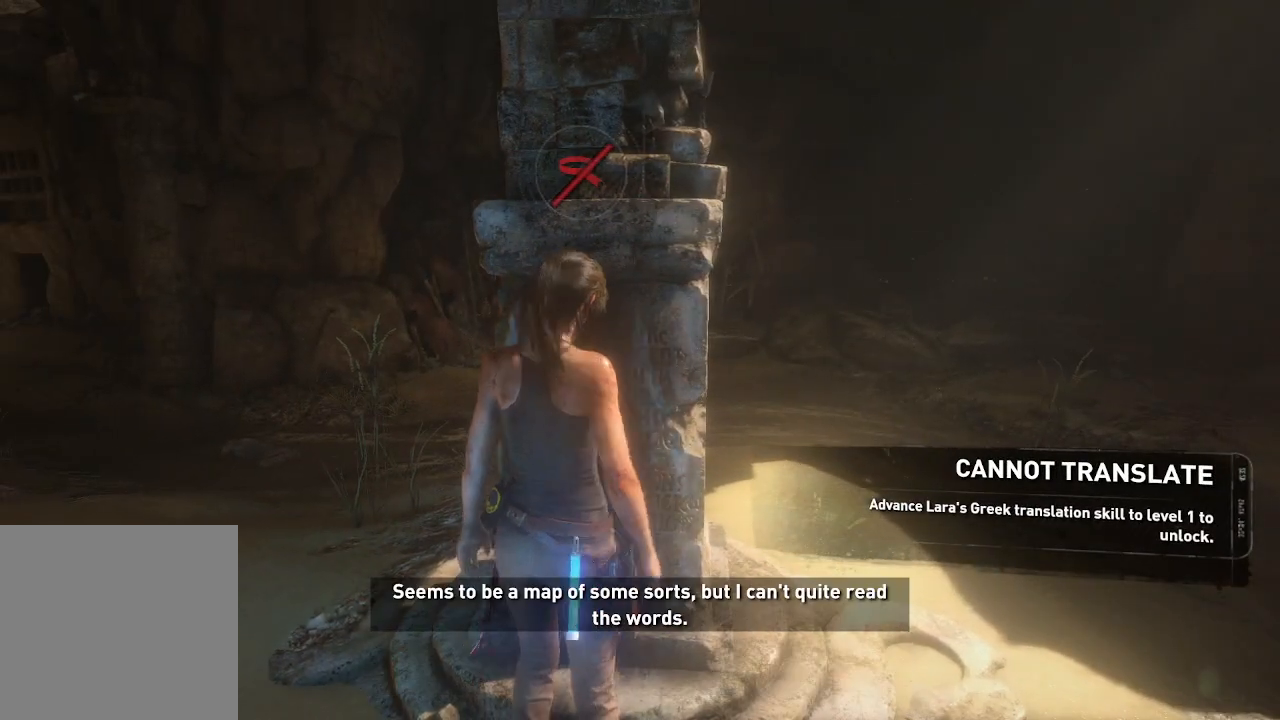
{"buttons": [], "left_stick": "center", "right_stick": "left", "events": [[267, "right_stick", "left"], [417, "left_stick", "center"]]}
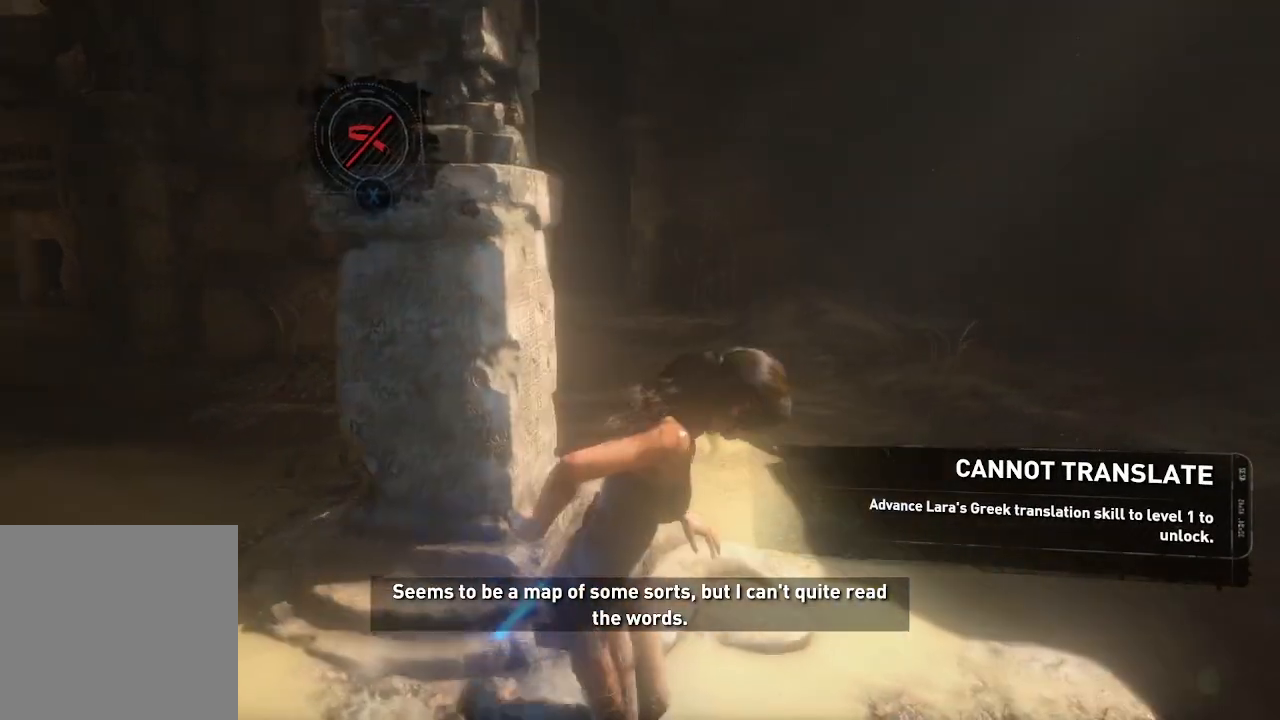
{"buttons": [], "left_stick": "center", "right_stick": "left"}
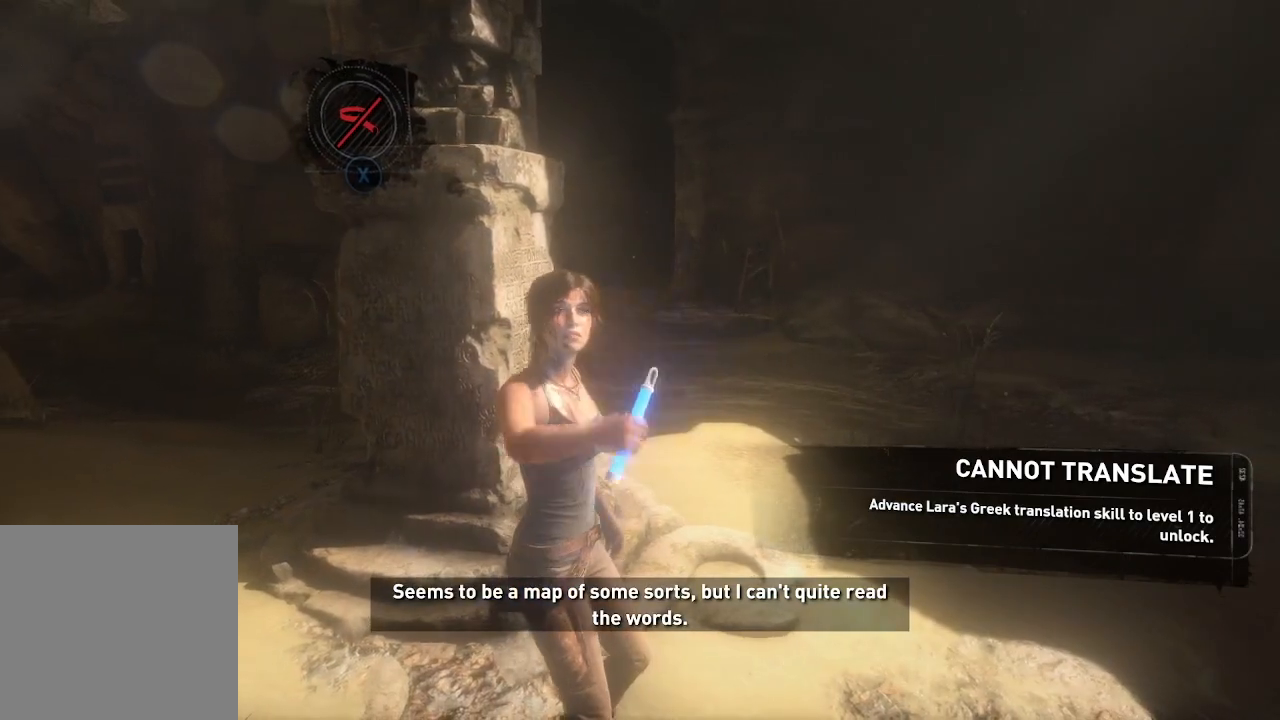
{"buttons": [], "left_stick": "center", "right_stick": "left", "events": []}